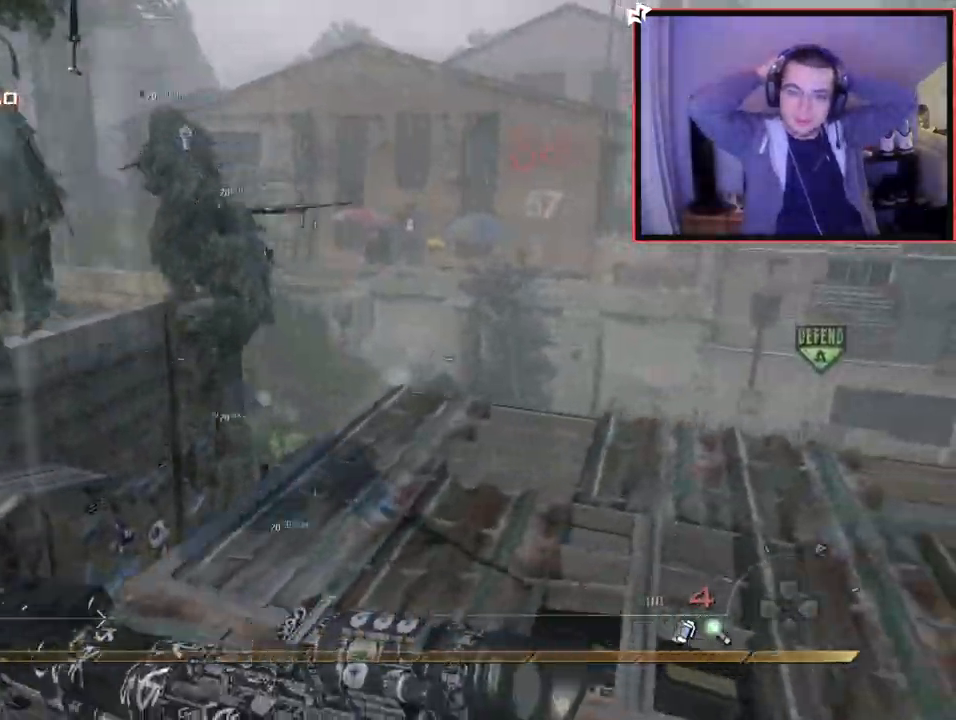
Gameplay with a controller (PlayStation layout); each line is a JSON object with the inputs held at the frame after it. "events" lists button and stick changes between this image and that frame as [ms after this image, input, new state], when the widget could be followed in between. Not read: R3.
{"buttons": ["SQUARE", "TRIANGLE", "R1"], "left_stick": "center", "right_stick": "center", "events": [[50, "right_stick", "up-left"], [83, "R1", "down"], [100, "left_stick", "center"], [100, "right_stick", "center"], [367, "TRIANGLE", "down"], [467, "SQUARE", "down"]]}
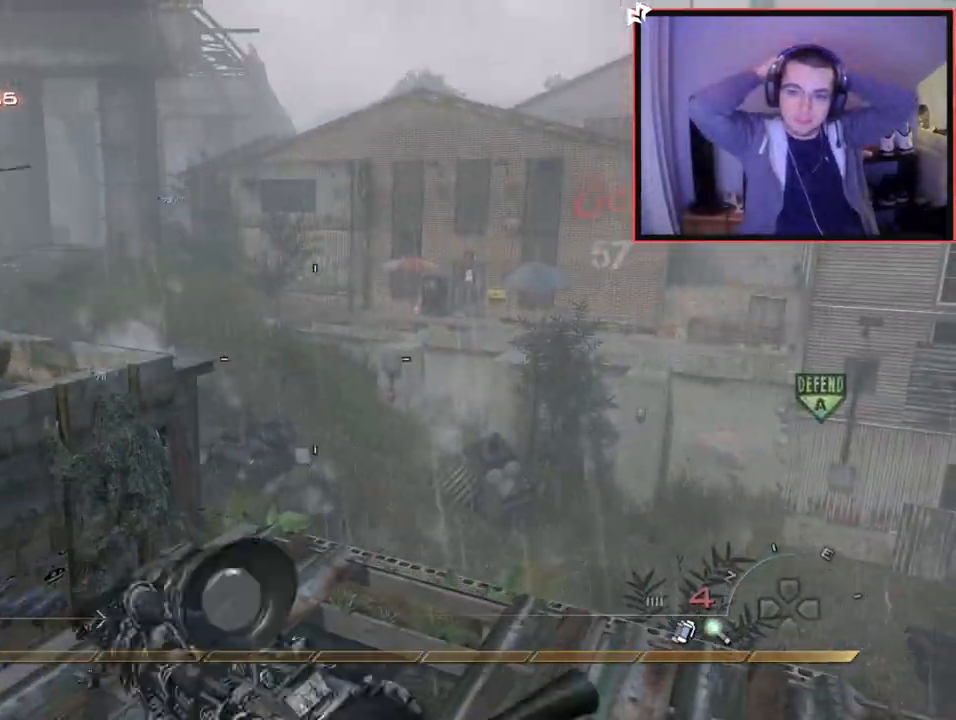
{"buttons": ["L2"], "left_stick": "up", "right_stick": "right", "events": [[34, "left_stick", "up"], [84, "TRIANGLE", "up"], [117, "R1", "up"], [117, "SQUARE", "up"], [267, "right_stick", "right"], [351, "CROSS", "down"], [468, "CROSS", "up"], [484, "L2", "down"]]}
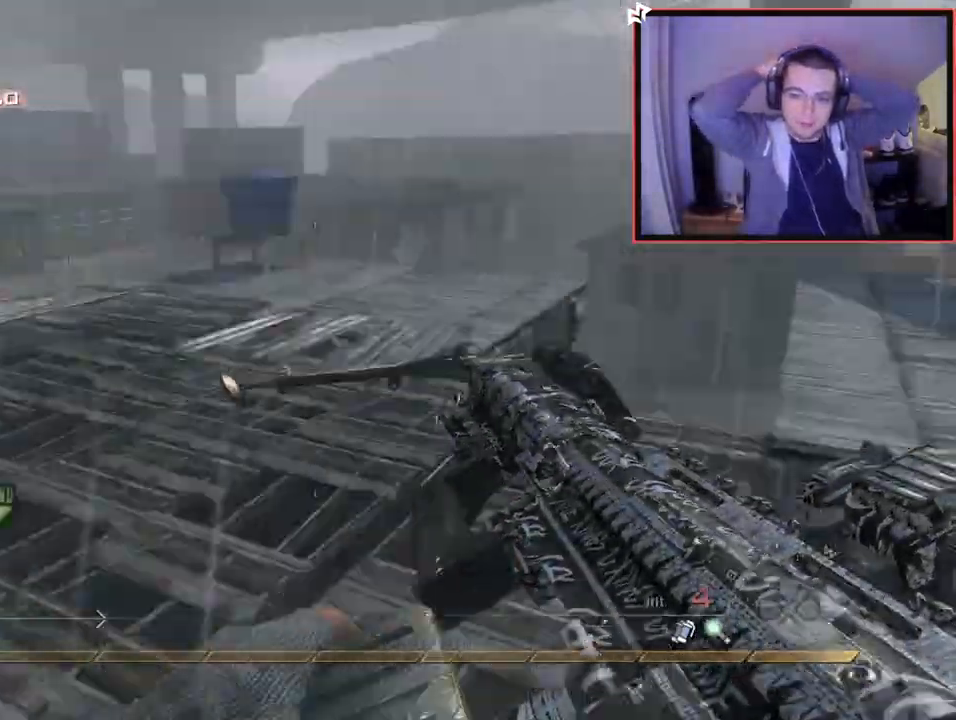
{"buttons": [], "left_stick": "up-left", "right_stick": "down-right", "events": [[200, "right_stick", "center"], [284, "L2", "up"], [451, "left_stick", "up-left"], [501, "right_stick", "down-right"]]}
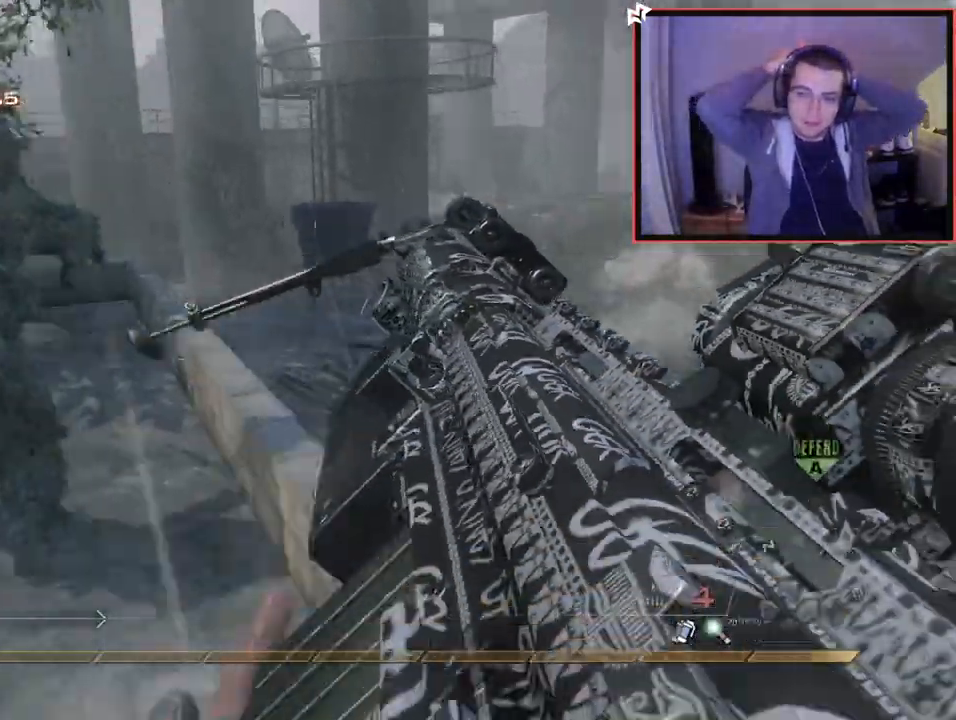
{"buttons": ["L2"], "left_stick": "right", "right_stick": "right", "events": [[16, "right_stick", "right"], [83, "CROSS", "down"], [183, "left_stick", "center"], [200, "CROSS", "up"], [283, "L2", "down"], [333, "left_stick", "right"]]}
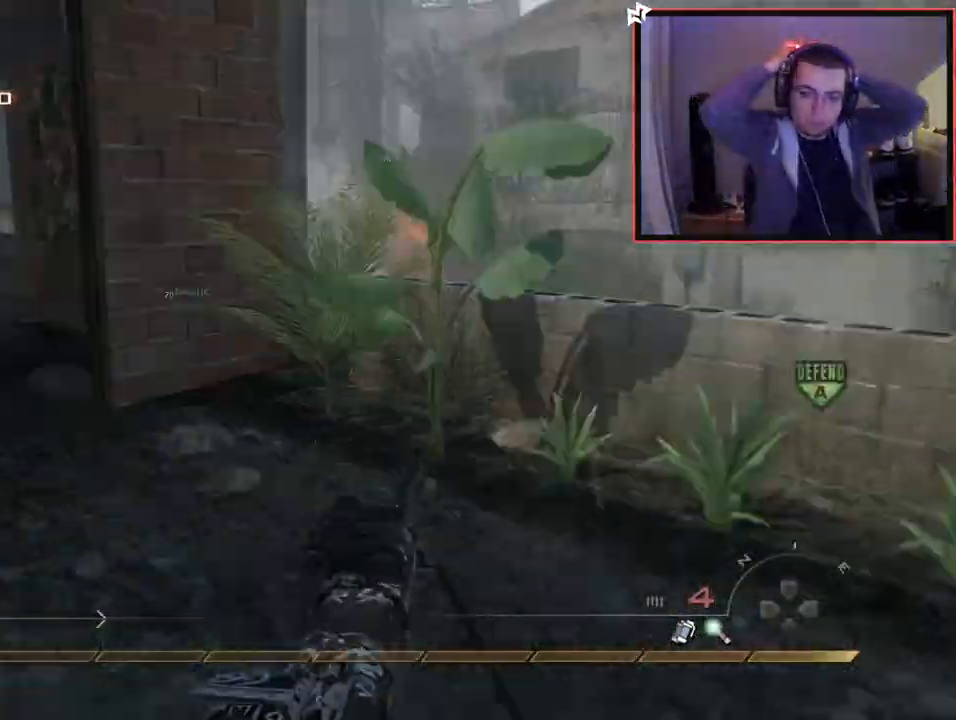
{"buttons": [], "left_stick": "down", "right_stick": "left", "events": [[17, "L2", "up"], [34, "right_stick", "center"], [67, "TRIANGLE", "down"], [150, "TRIANGLE", "up"], [167, "left_stick", "down-right"], [200, "TRIANGLE", "down"], [267, "R2", "down"], [267, "right_stick", "right"], [284, "left_stick", "down"], [301, "TRIANGLE", "up"], [317, "SQUARE", "down"], [351, "right_stick", "center"], [417, "SQUARE", "up"], [467, "R2", "up"], [501, "right_stick", "left"]]}
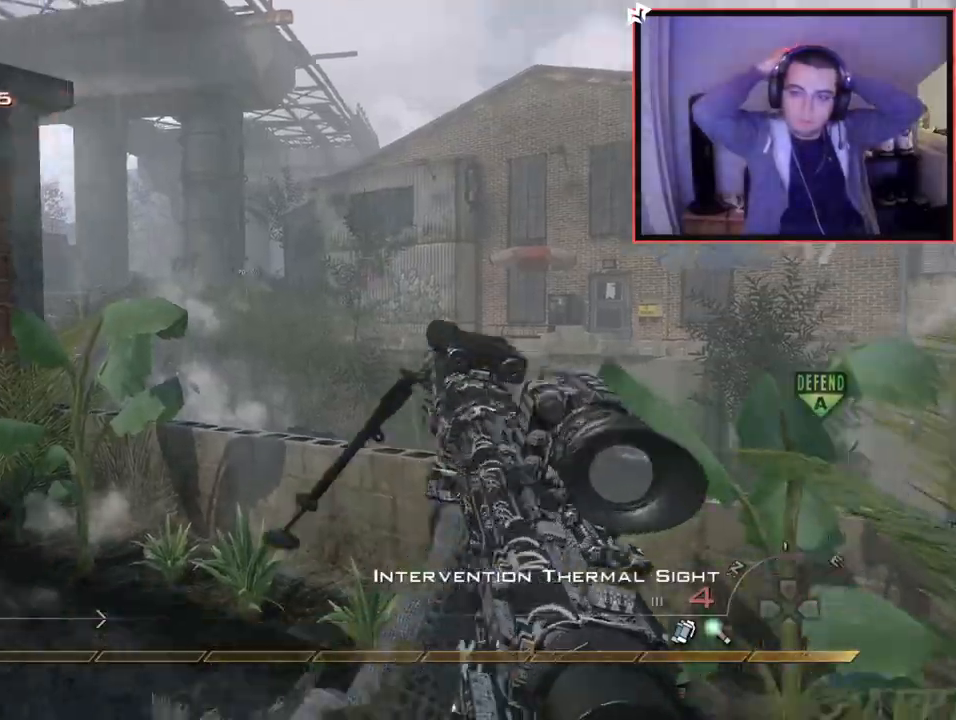
{"buttons": [], "left_stick": "center", "right_stick": "center", "events": [[33, "left_stick", "down-left"], [133, "right_stick", "center"], [250, "left_stick", "up-left"], [400, "right_stick", "up-right"], [434, "left_stick", "center"], [484, "right_stick", "center"]]}
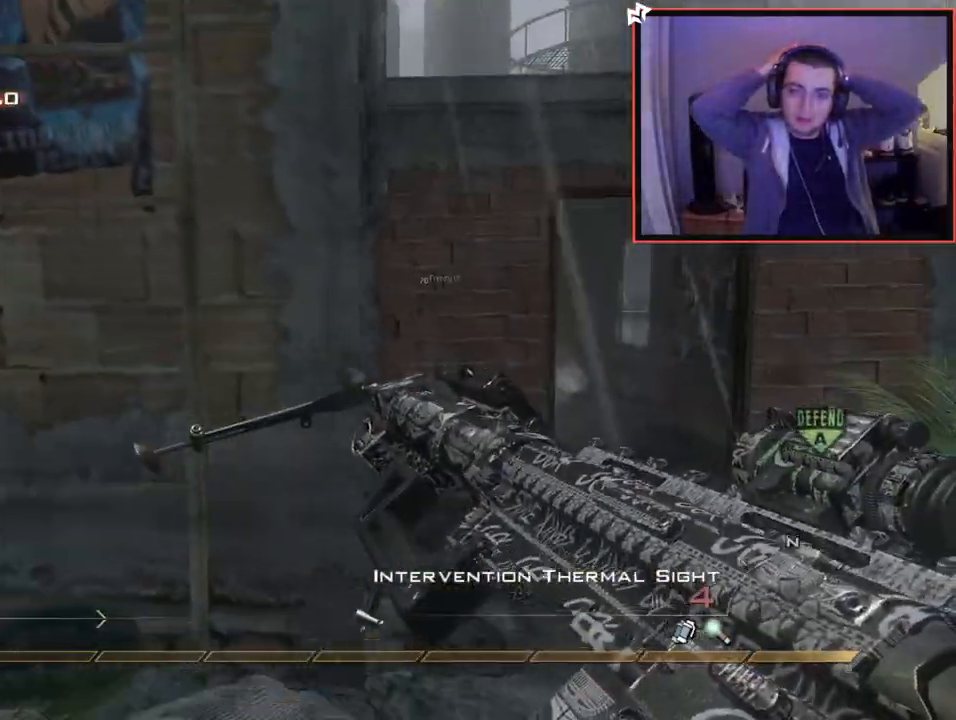
{"buttons": [], "left_stick": "up", "right_stick": "up", "events": [[84, "left_stick", "up"], [184, "CROSS", "down"], [301, "CROSS", "up"], [434, "right_stick", "up"]]}
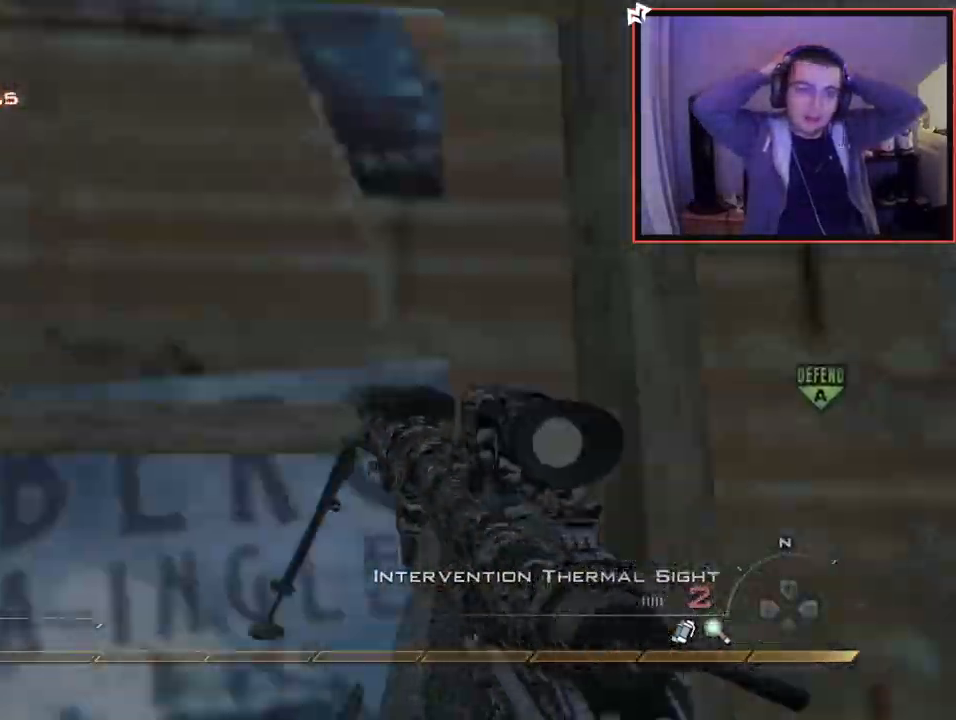
{"buttons": [], "left_stick": "up", "right_stick": "center", "events": [[16, "right_stick", "center"], [300, "right_stick", "up"], [383, "right_stick", "center"]]}
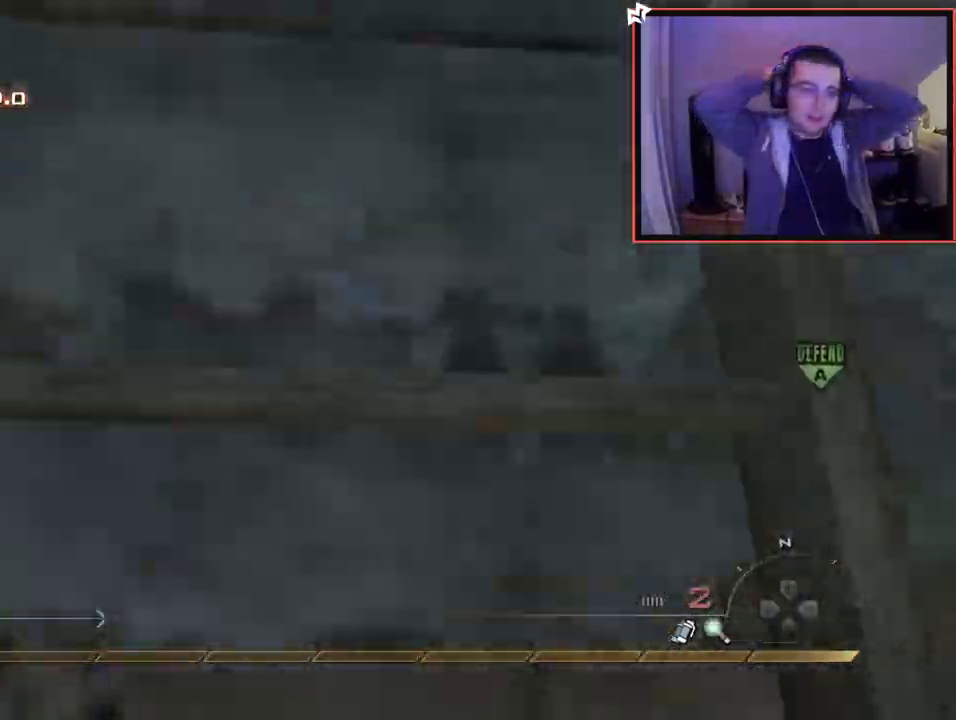
{"buttons": [], "left_stick": "up", "right_stick": "center", "events": []}
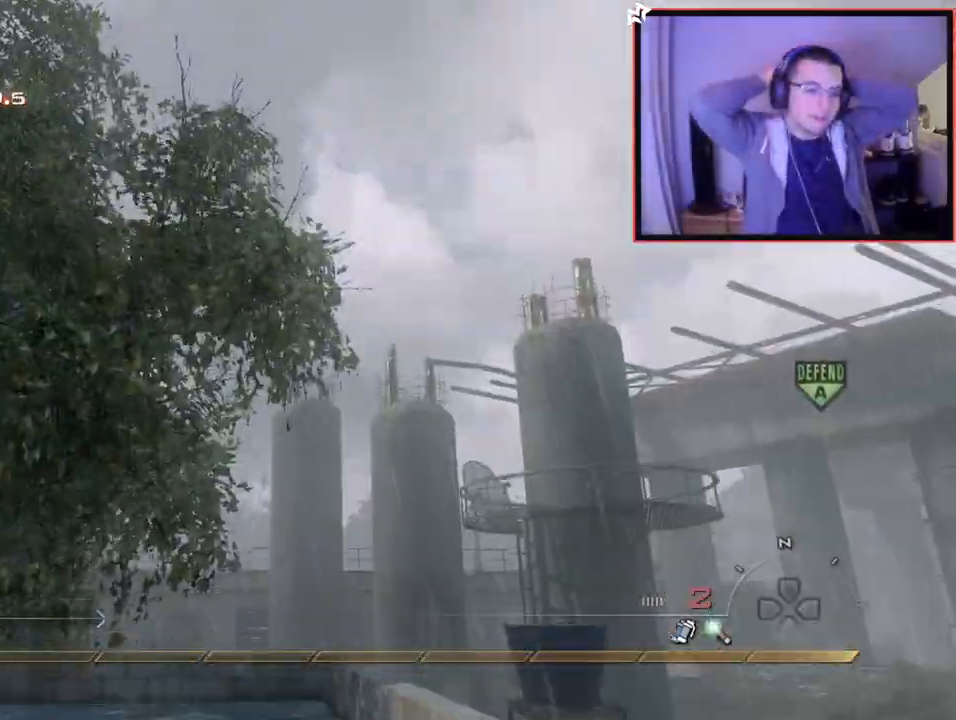
{"buttons": [], "left_stick": "up-left", "right_stick": "center", "events": [[267, "L1", "down"], [333, "right_stick", "down-right"], [384, "L1", "up"], [450, "left_stick", "up-left"], [500, "right_stick", "center"]]}
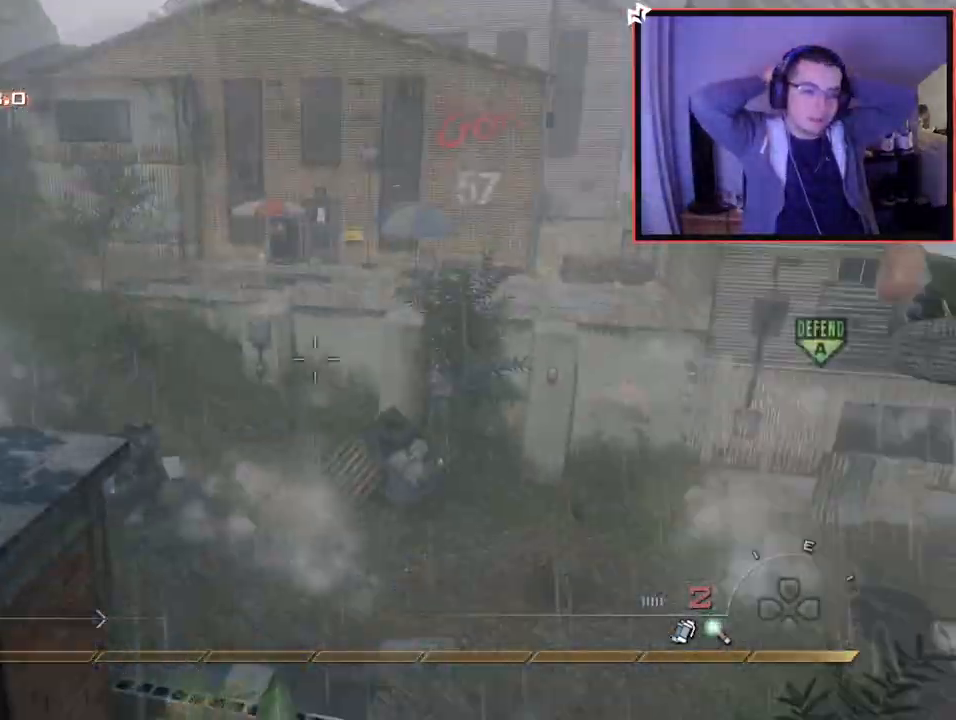
{"buttons": ["L3"], "left_stick": "up", "right_stick": "left", "events": [[34, "left_stick", "left"], [267, "right_stick", "left"], [351, "left_stick", "up-left"], [467, "L3", "down"], [467, "left_stick", "up"]]}
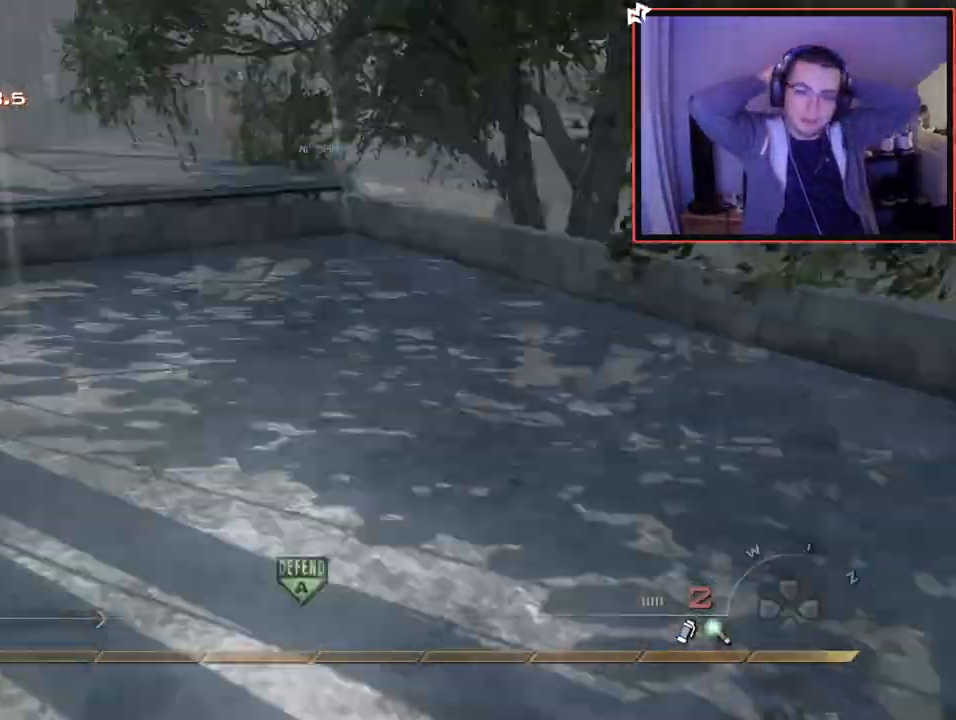
{"buttons": [], "left_stick": "up", "right_stick": "left", "events": [[67, "right_stick", "center"], [133, "TRIANGLE", "down"], [183, "L3", "up"], [200, "TRIANGLE", "up"], [250, "TRIANGLE", "down"], [333, "TRIANGLE", "up"], [450, "right_stick", "left"]]}
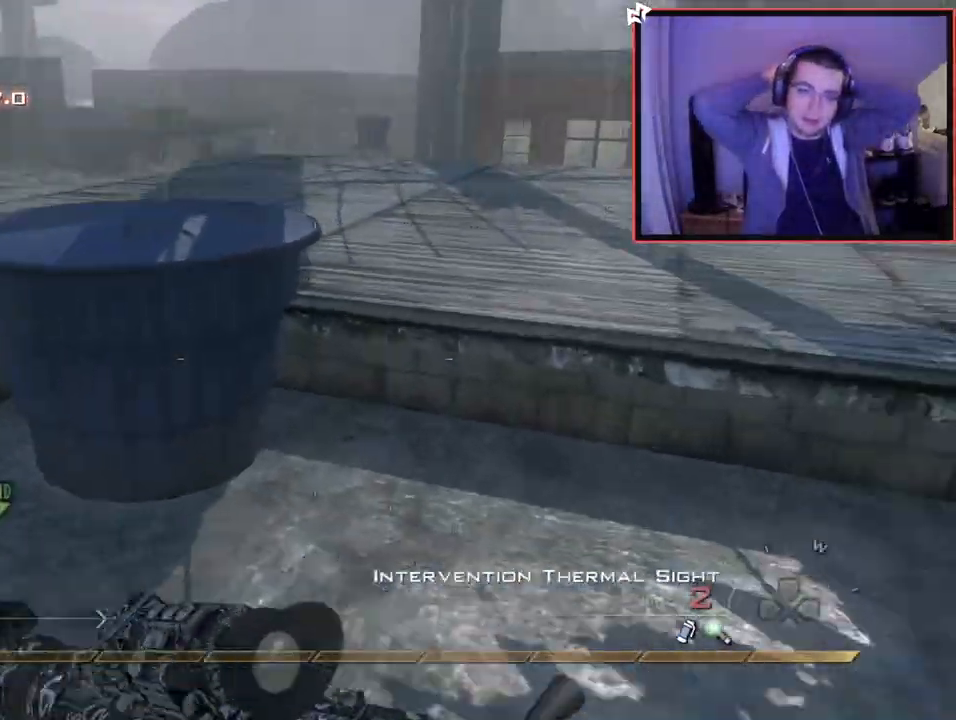
{"buttons": ["R2"], "left_stick": "right", "right_stick": "left", "events": [[117, "right_stick", "center"], [150, "CROSS", "down"], [167, "left_stick", "up-right"], [234, "CROSS", "up"], [284, "right_stick", "left"], [351, "left_stick", "right"], [484, "R2", "down"]]}
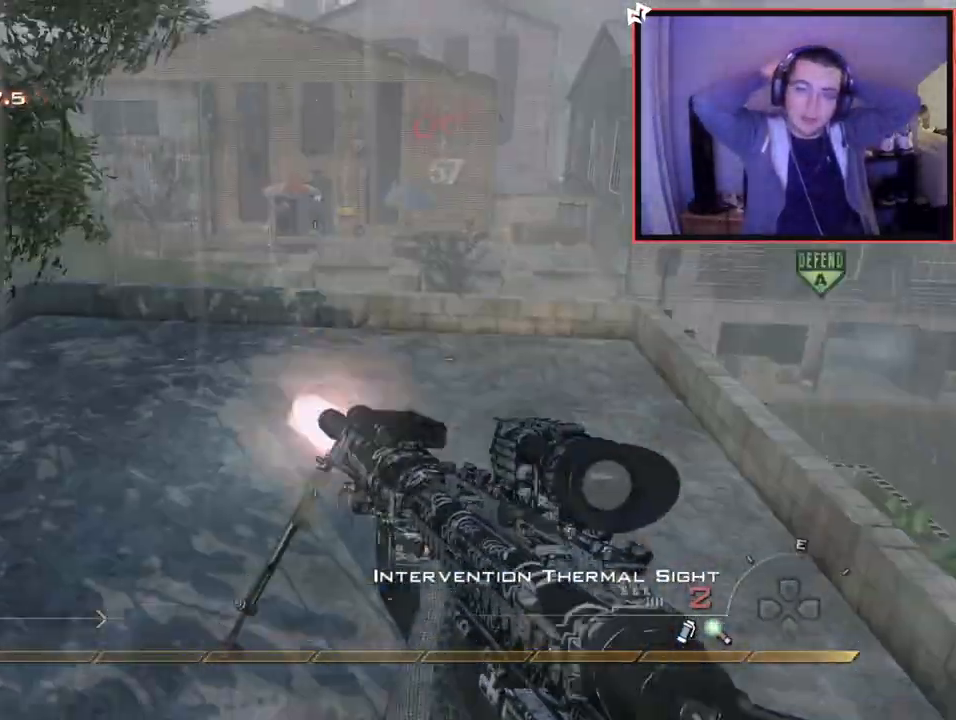
{"buttons": [], "left_stick": "up-right", "right_stick": "center", "events": [[16, "right_stick", "center"], [83, "R2", "up"], [83, "right_stick", "down-right"], [150, "right_stick", "right"], [183, "left_stick", "up-right"], [267, "right_stick", "center"], [283, "L3", "down"], [500, "L3", "up"]]}
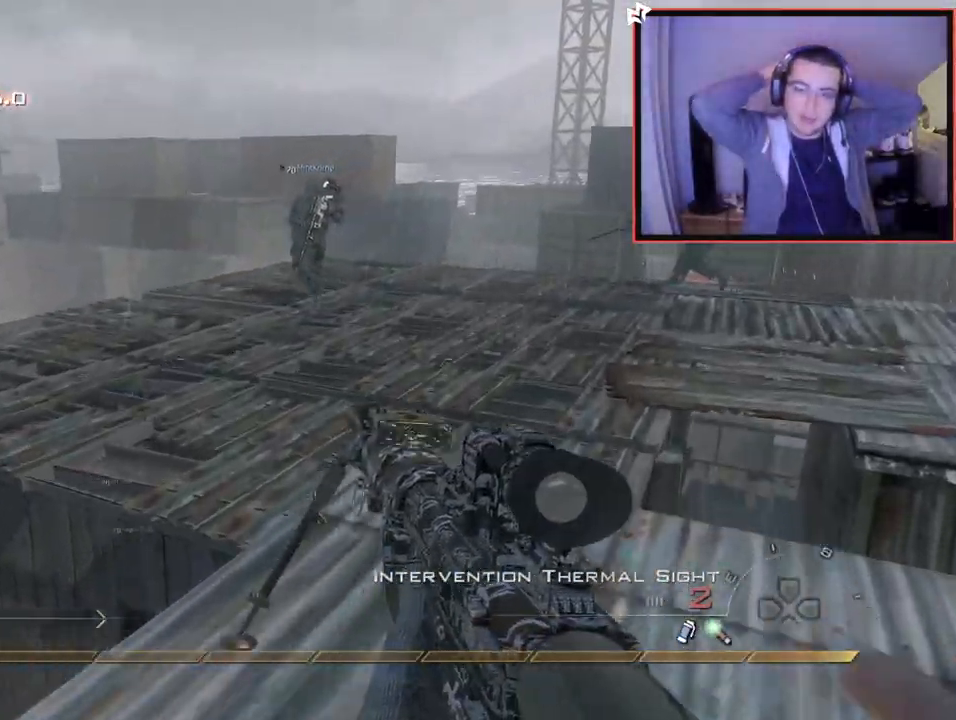
{"buttons": [], "left_stick": "up-right", "right_stick": "center", "events": [[17, "right_stick", "left"], [200, "right_stick", "center"]]}
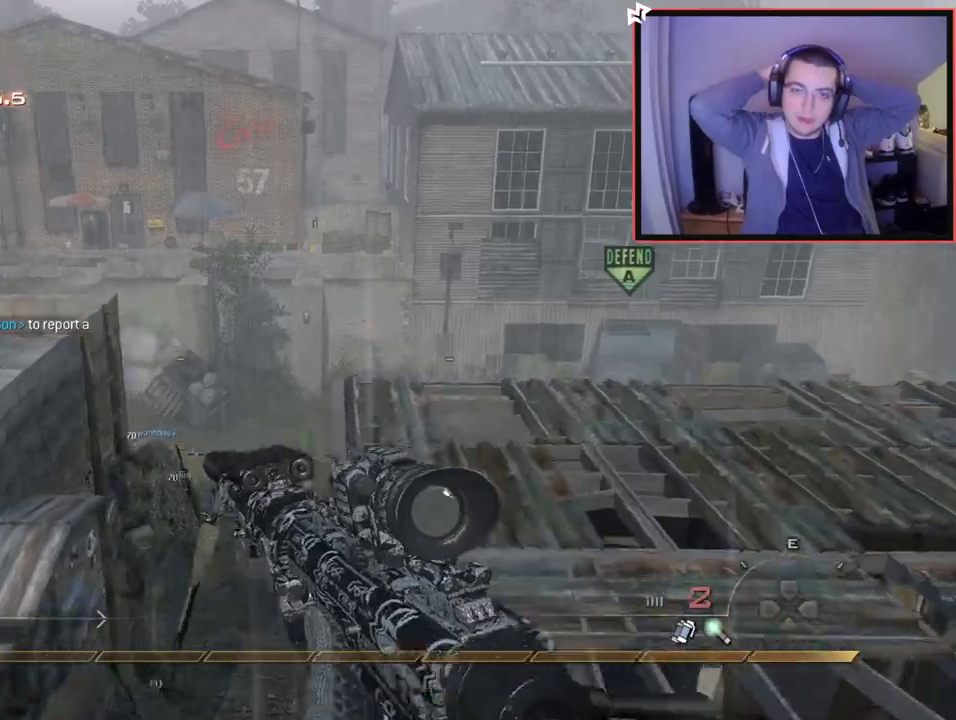
{"buttons": ["TRIANGLE", "R1"], "left_stick": "center", "right_stick": "center", "events": [[50, "right_stick", "left"], [133, "right_stick", "center"], [233, "R1", "down"], [384, "left_stick", "center"], [484, "TRIANGLE", "down"]]}
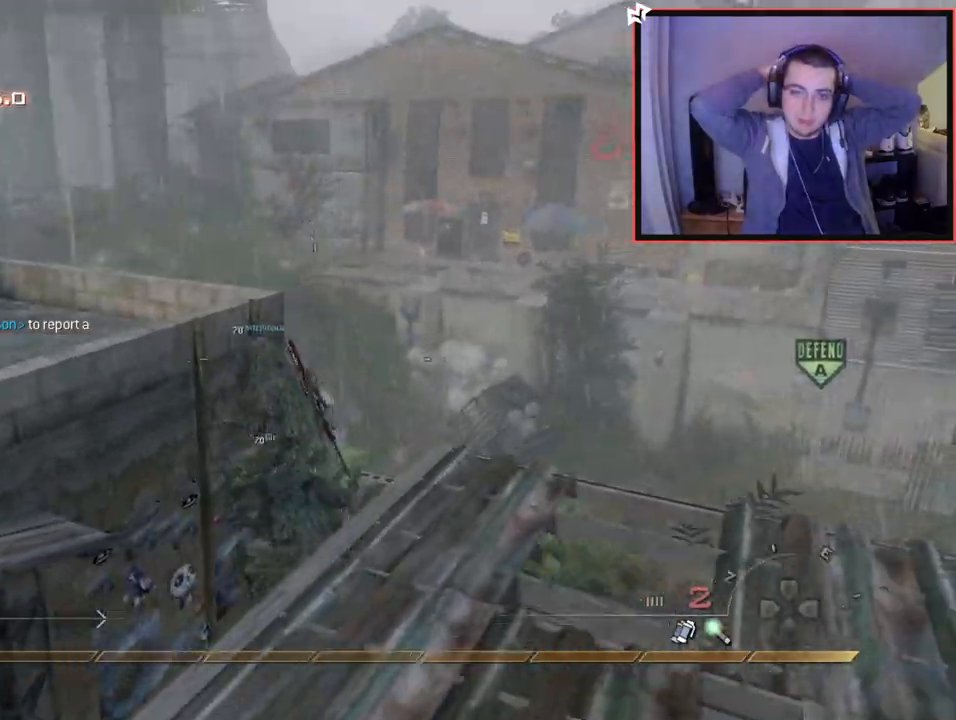
{"buttons": ["CROSS"], "left_stick": "up-left", "right_stick": "right", "events": [[67, "SQUARE", "down"], [100, "left_stick", "up"], [134, "TRIANGLE", "up"], [184, "R1", "up"], [234, "SQUARE", "up"], [367, "right_stick", "right"], [434, "CROSS", "down"], [467, "left_stick", "up-left"]]}
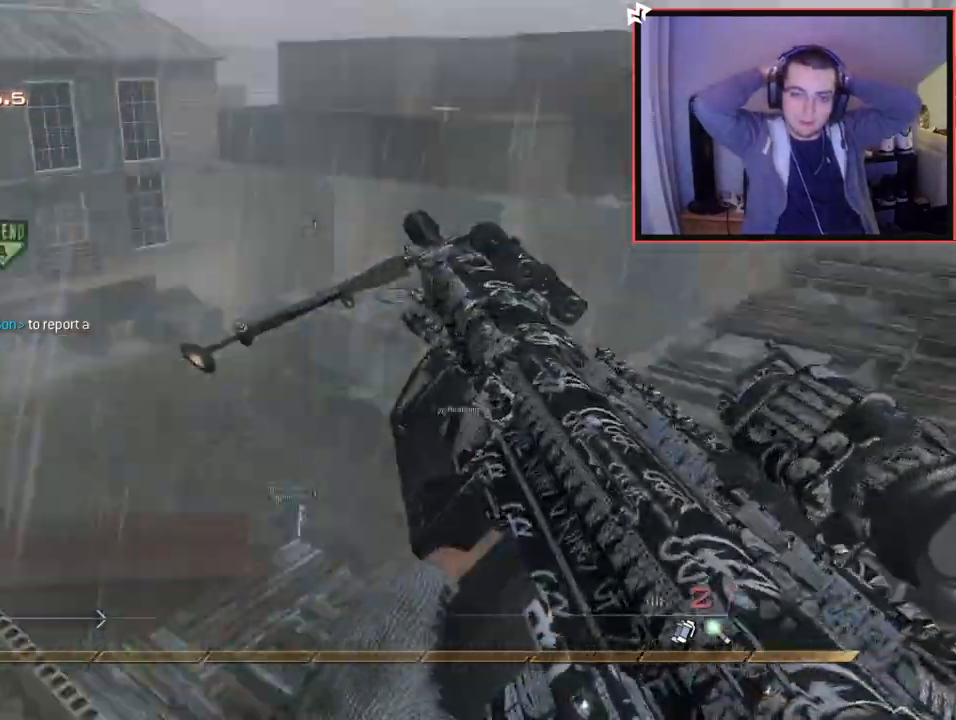
{"buttons": [], "left_stick": "up-left", "right_stick": "center", "events": [[67, "CROSS", "up"], [100, "L2", "down"], [150, "left_stick", "up"], [267, "right_stick", "center"], [367, "L2", "up"], [467, "left_stick", "up-left"]]}
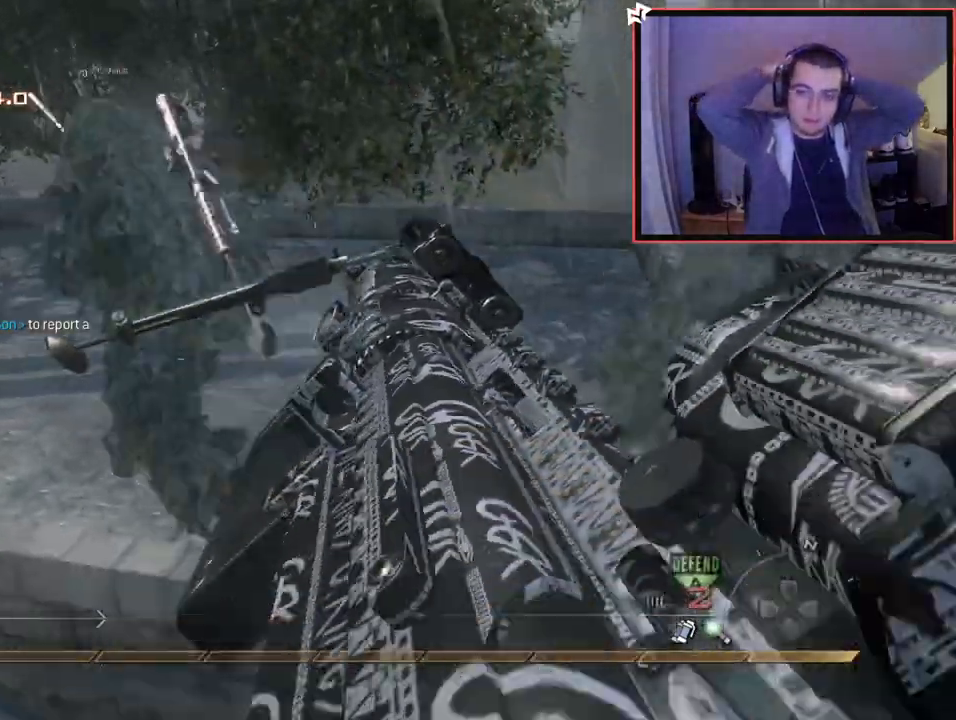
{"buttons": ["L2"], "left_stick": "up", "right_stick": "right", "events": [[117, "right_stick", "right"], [200, "CROSS", "down"], [301, "CROSS", "up"], [317, "L2", "down"], [351, "left_stick", "up"]]}
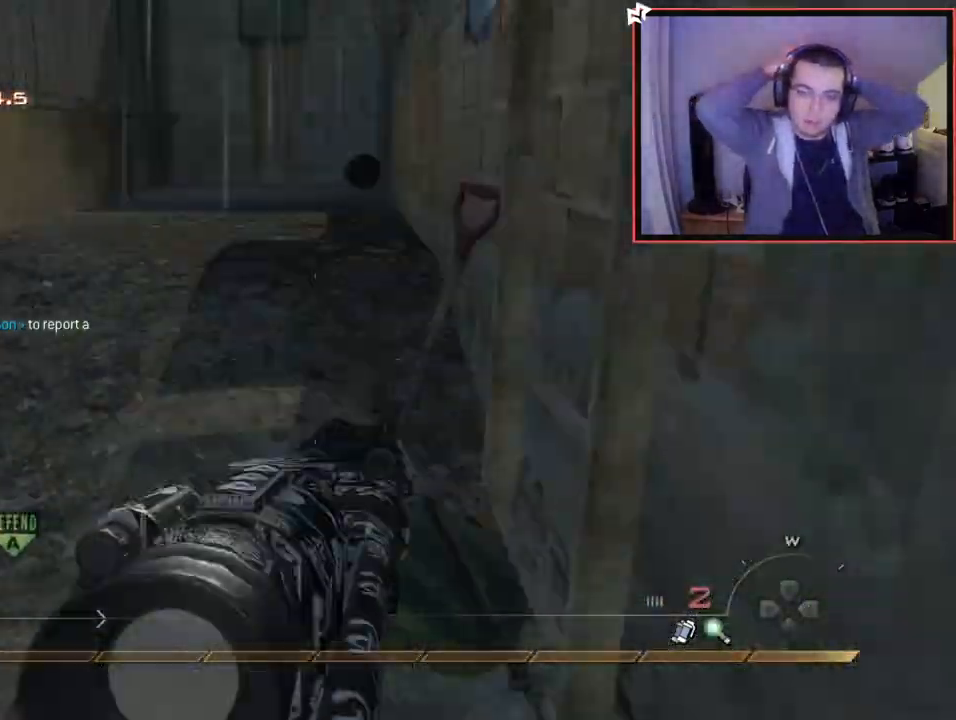
{"buttons": [], "left_stick": "down-left", "right_stick": "center", "events": [[50, "L2", "up"], [83, "TRIANGLE", "down"], [133, "left_stick", "up-left"], [183, "TRIANGLE", "up"], [183, "right_stick", "center"], [233, "TRIANGLE", "down"], [350, "TRIANGLE", "up"], [350, "left_stick", "down-left"]]}
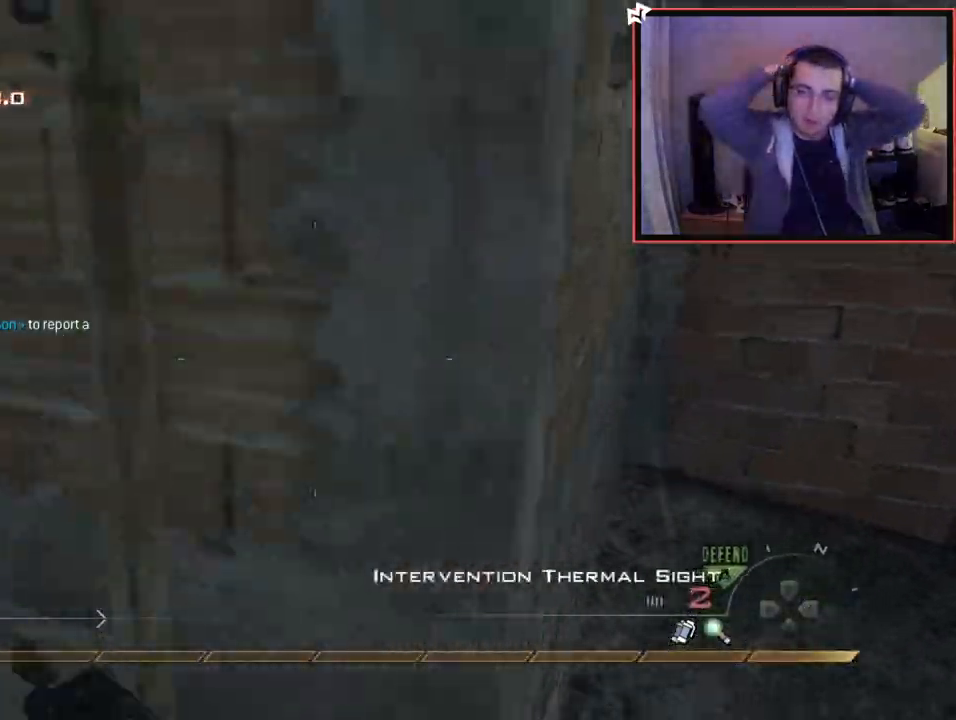
{"buttons": ["CROSS"], "left_stick": "up", "right_stick": "center", "events": [[184, "left_stick", "up-left"], [184, "right_stick", "right"], [267, "left_stick", "center"], [301, "right_stick", "center"], [384, "left_stick", "up"], [417, "CROSS", "down"]]}